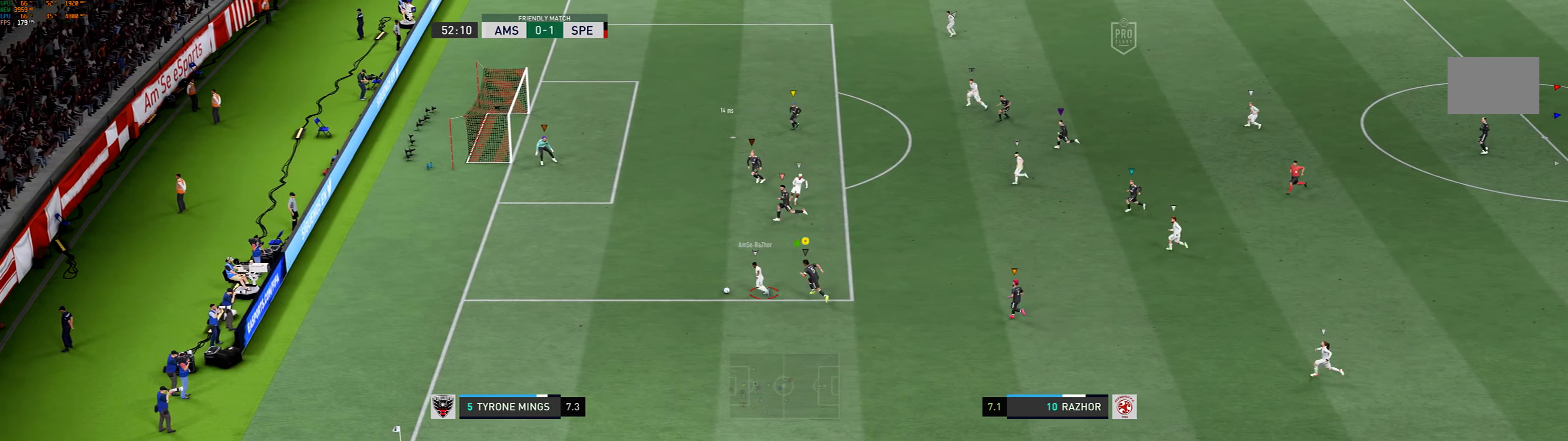
Gameplay with a controller (Xbox layout); each line is a JSON object with the inputs held at the frame after it. "events" lists button and stick changes between this image and that frame as [ms after this image, input, new state], when the widget could be followed in between. Not read: L3 R3 right_stick.
{"buttons": [], "left_stick": "up-left", "events": []}
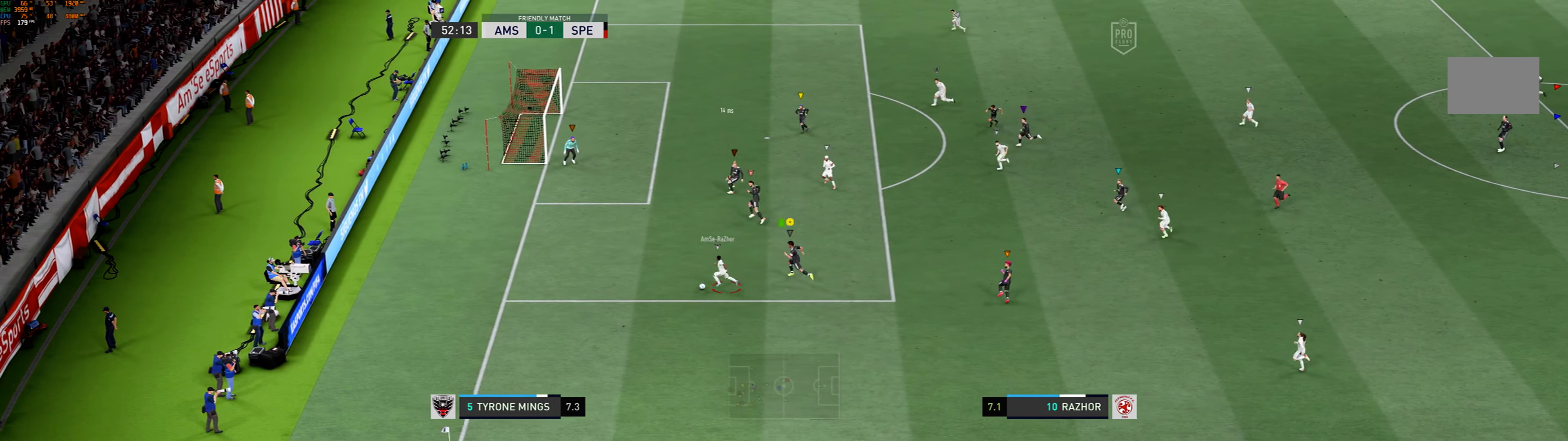
{"buttons": [], "left_stick": "up-left", "events": [[267, "R2", "down"], [333, "R2", "up"]]}
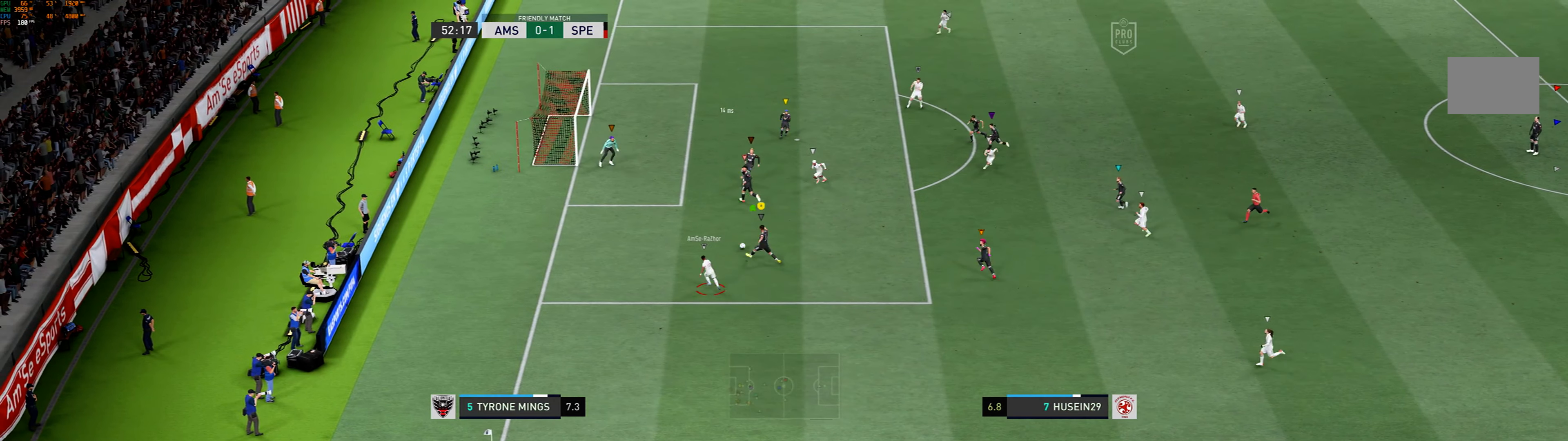
{"buttons": [], "left_stick": "up-right", "events": [[234, "left_stick", "up"], [367, "left_stick", "up-right"]]}
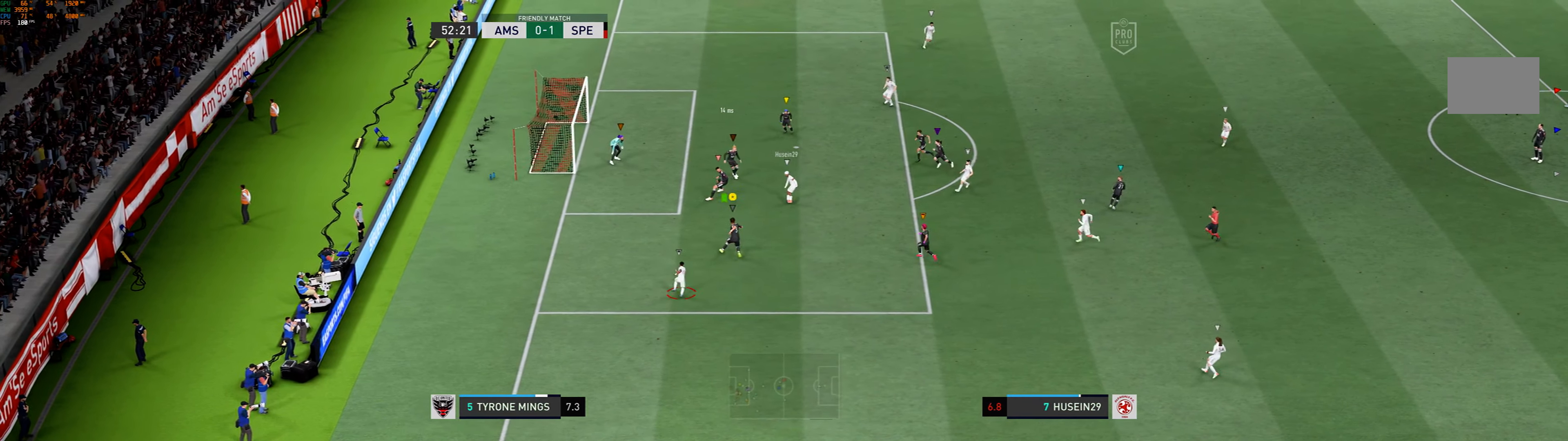
{"buttons": [], "left_stick": "up-right", "events": []}
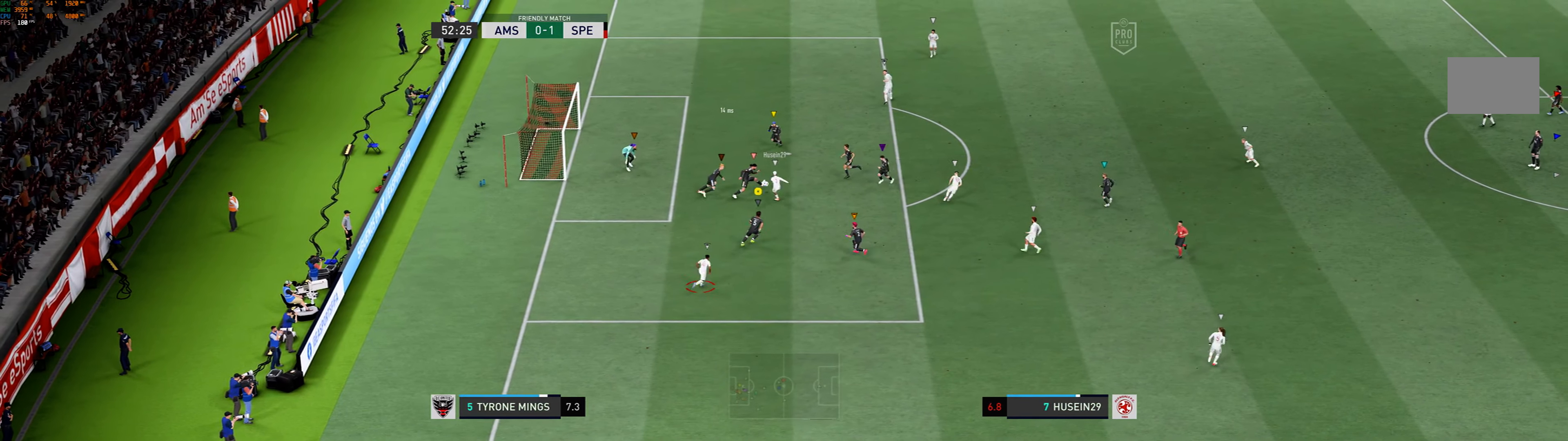
{"buttons": [], "left_stick": "up-right", "events": [[234, "left_stick", "up"], [401, "left_stick", "center"], [501, "left_stick", "up-right"]]}
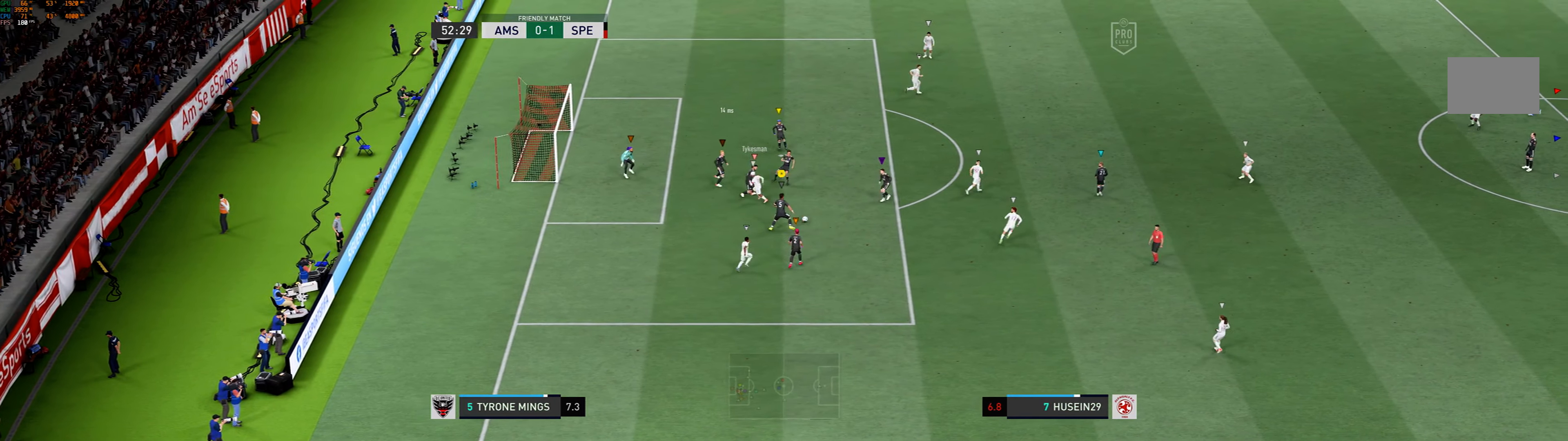
{"buttons": [], "left_stick": "center", "events": [[66, "left_stick", "right"], [200, "left_stick", "down-right"], [467, "left_stick", "center"]]}
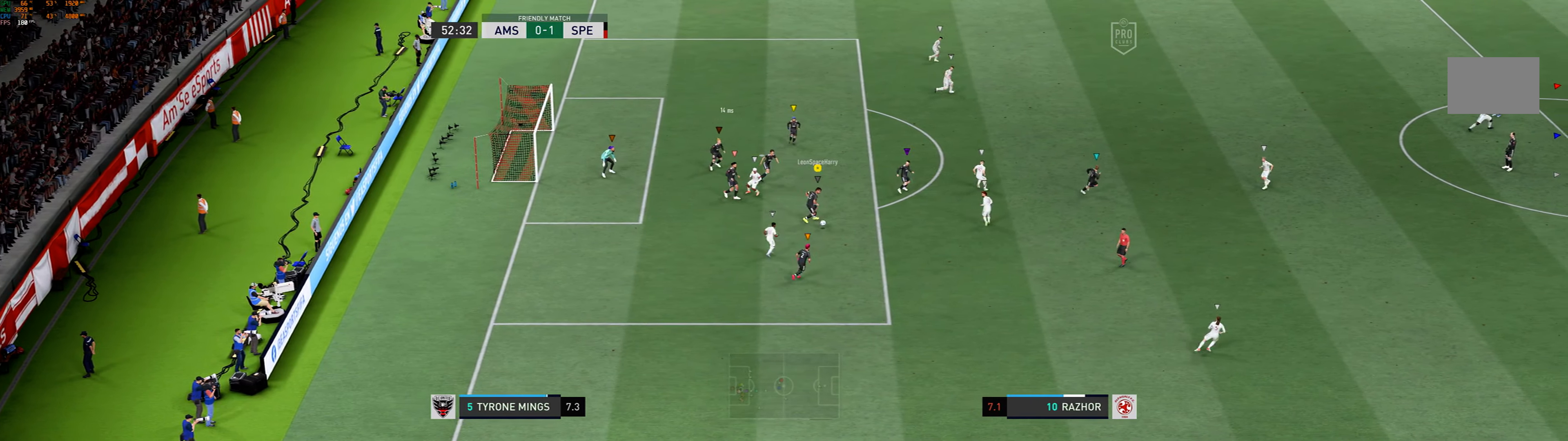
{"buttons": [], "left_stick": "left", "events": [[134, "left_stick", "left"]]}
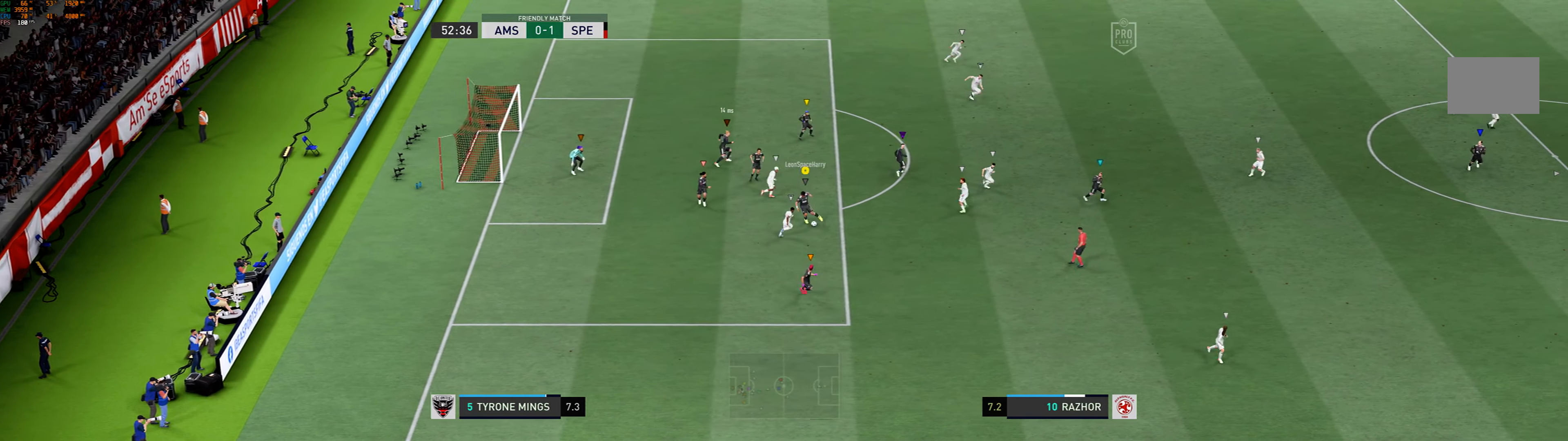
{"buttons": [], "left_stick": "left", "events": []}
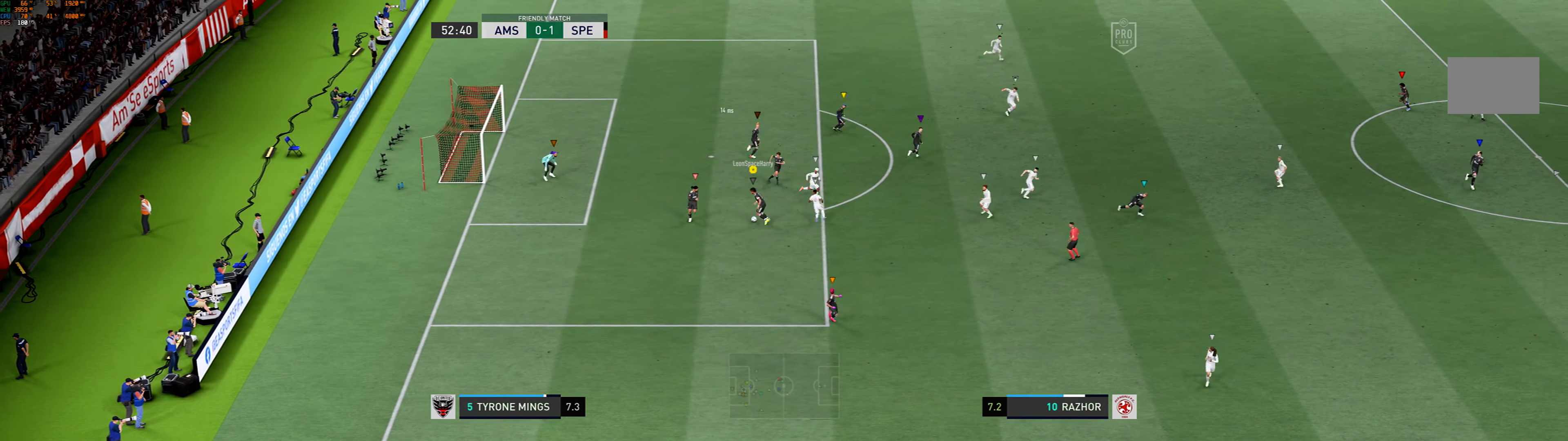
{"buttons": ["A"], "left_stick": "down", "events": [[100, "left_stick", "down-left"], [267, "left_stick", "down"], [434, "A", "down"]]}
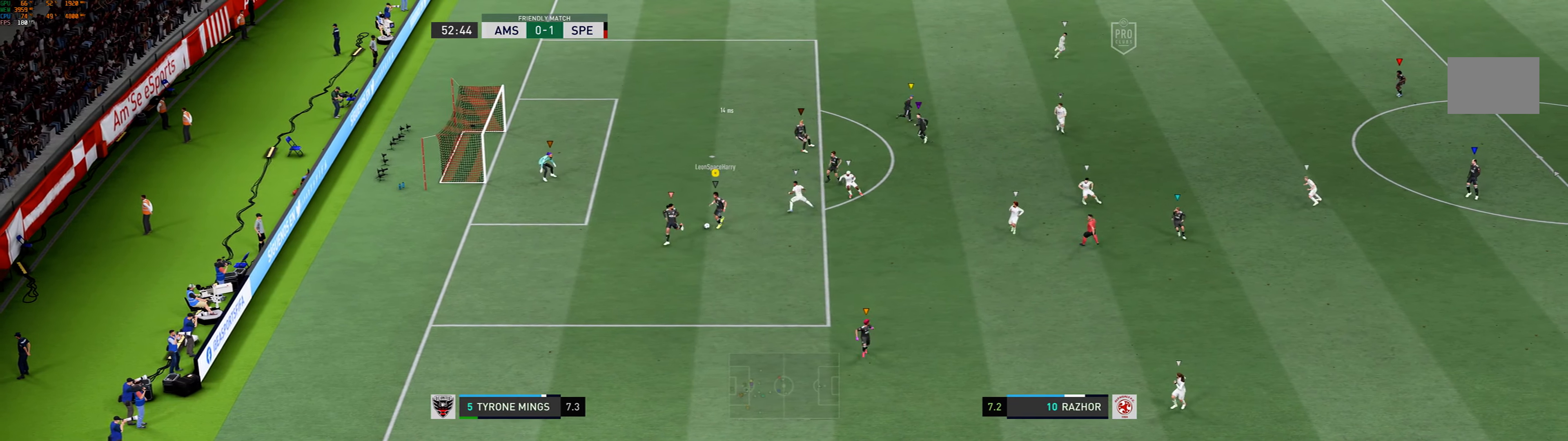
{"buttons": [], "left_stick": "down-right"}
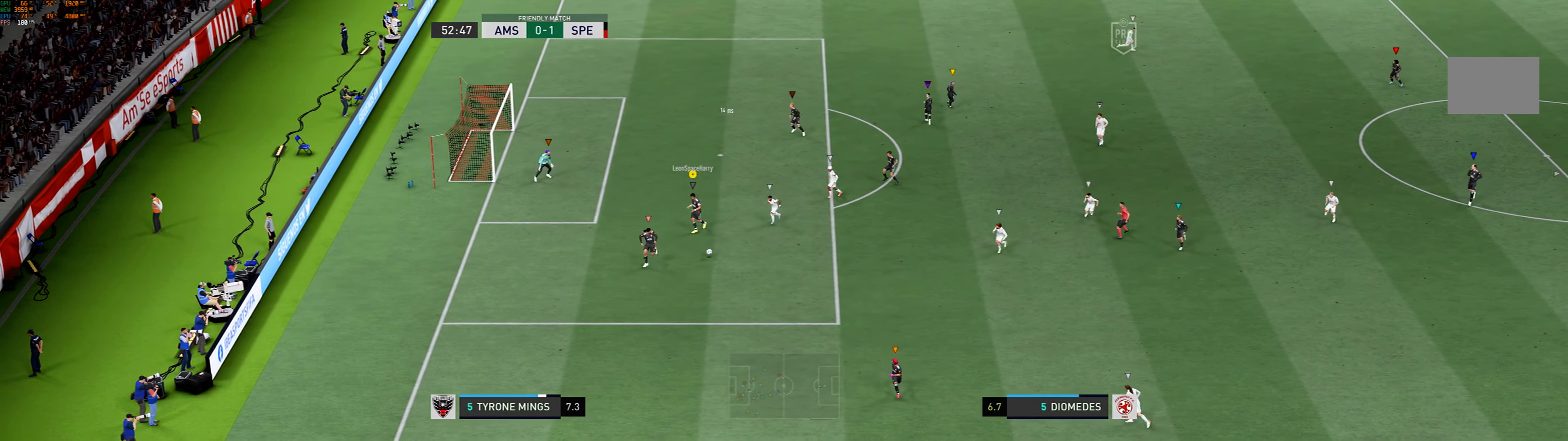
{"buttons": [], "left_stick": "up-left", "events": [[300, "left_stick", "center"], [500, "left_stick", "up-left"]]}
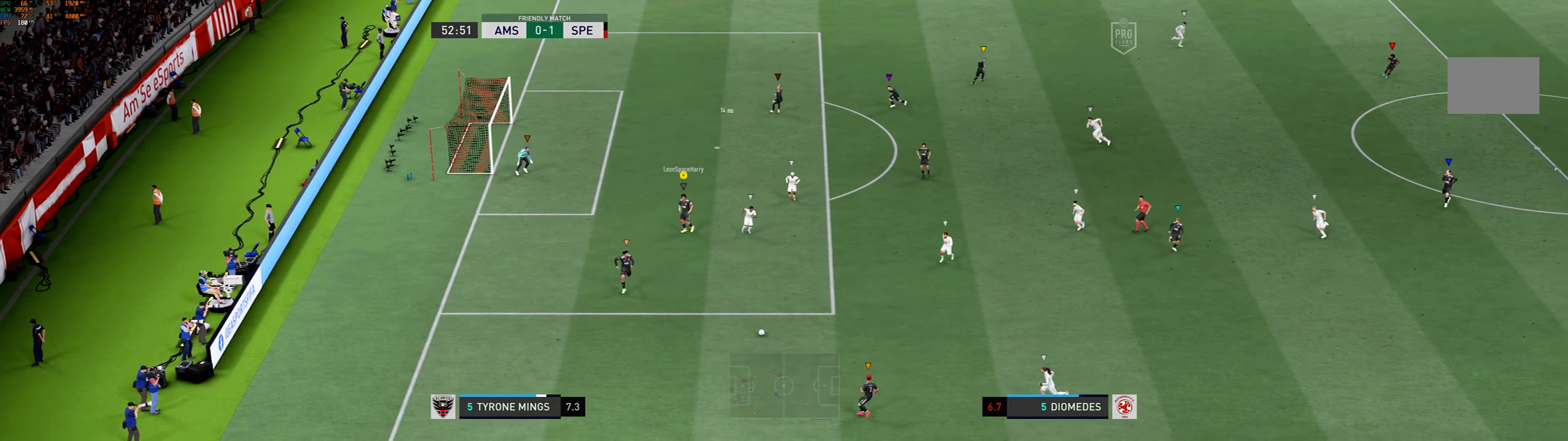
{"buttons": ["L2"], "left_stick": "up-left", "events": [[33, "L2", "down"]]}
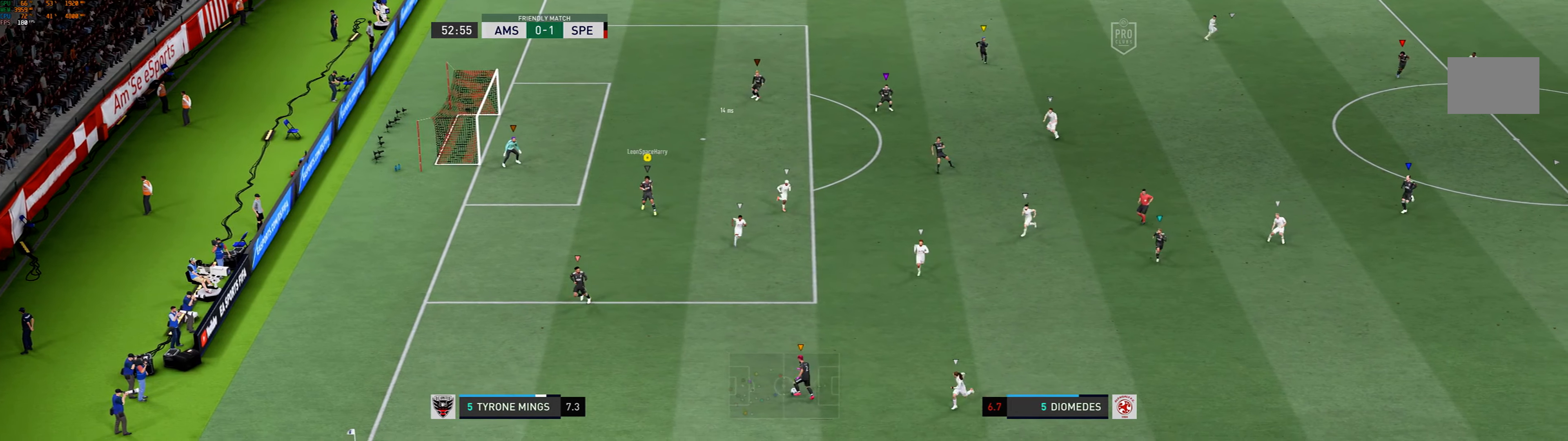
{"buttons": ["L2"], "left_stick": "up-left", "events": []}
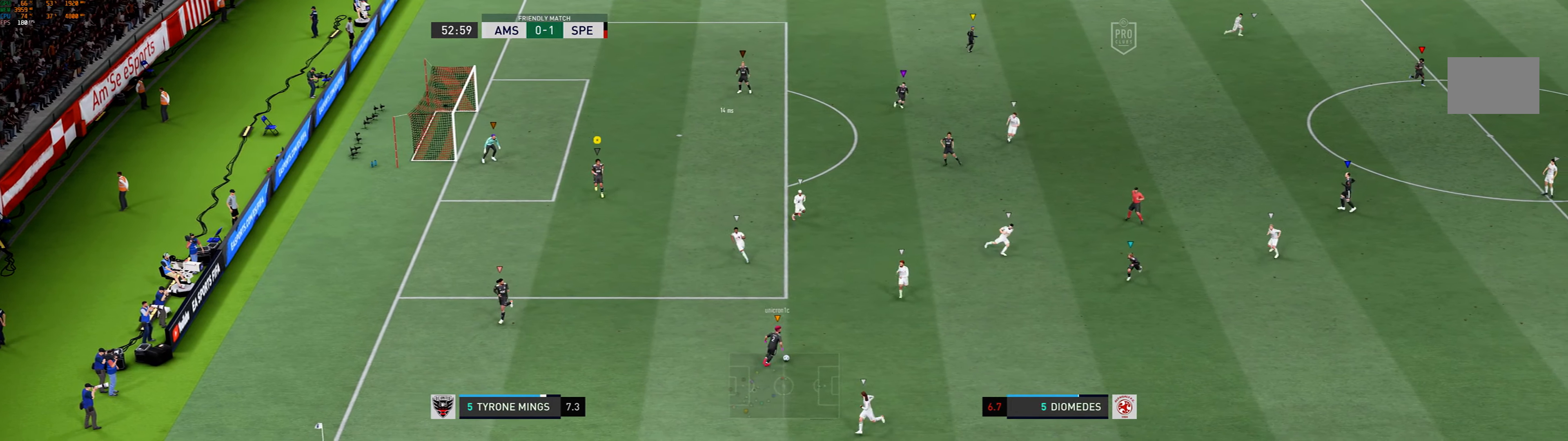
{"buttons": ["L2"], "left_stick": "up-right", "events": [[33, "left_stick", "up"], [334, "left_stick", "up-right"]]}
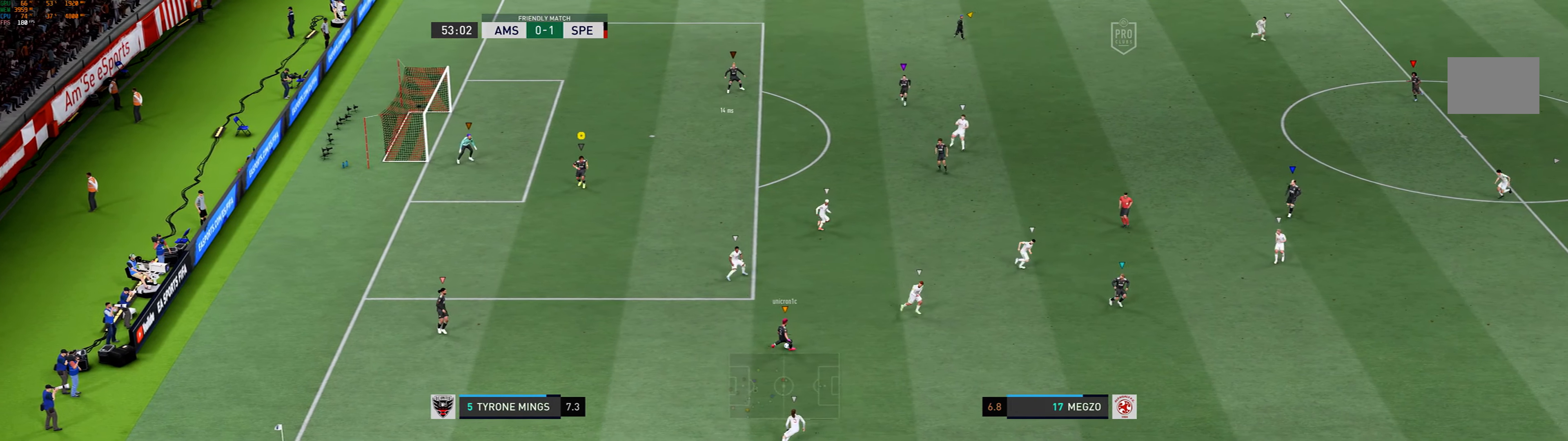
{"buttons": ["L2"], "left_stick": "right", "events": [[234, "left_stick", "right"]]}
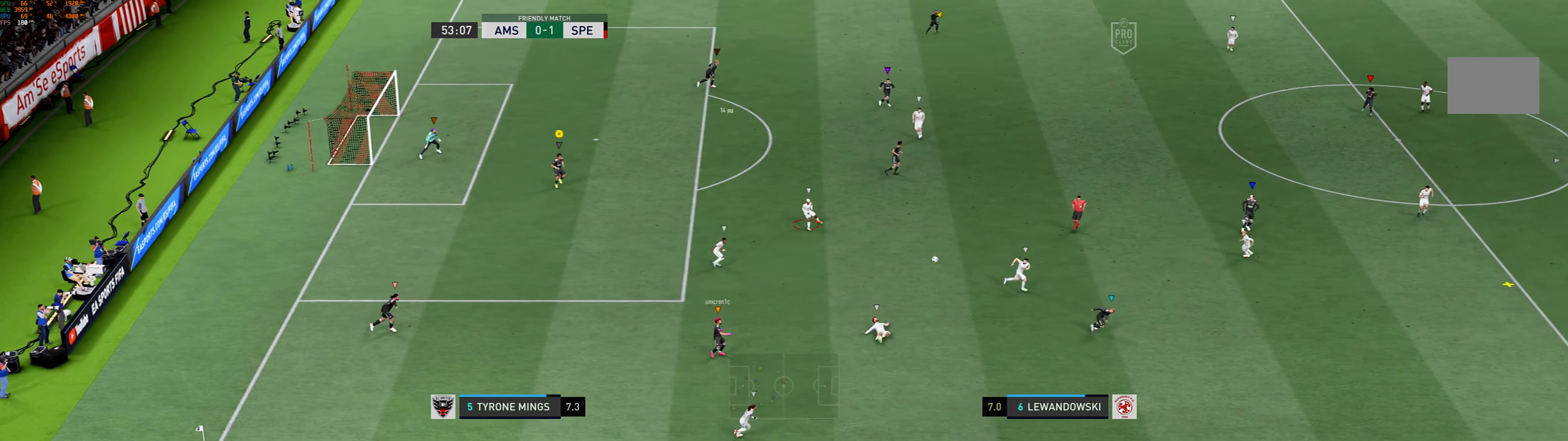
{"buttons": ["L2"], "left_stick": "right", "events": []}
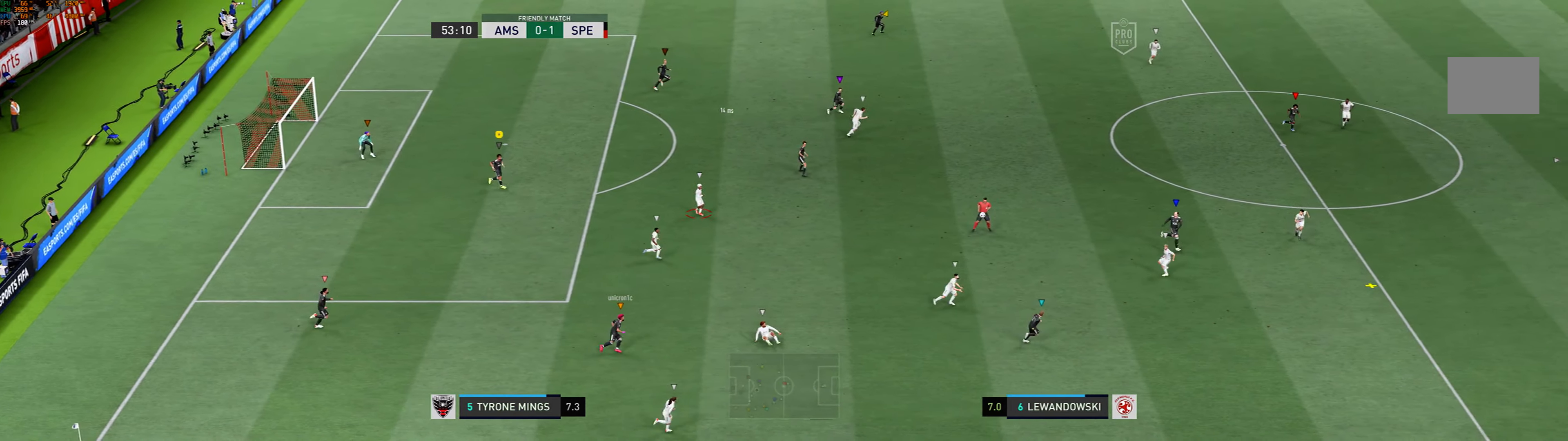
{"buttons": [], "left_stick": "right", "events": [[34, "L2", "up"]]}
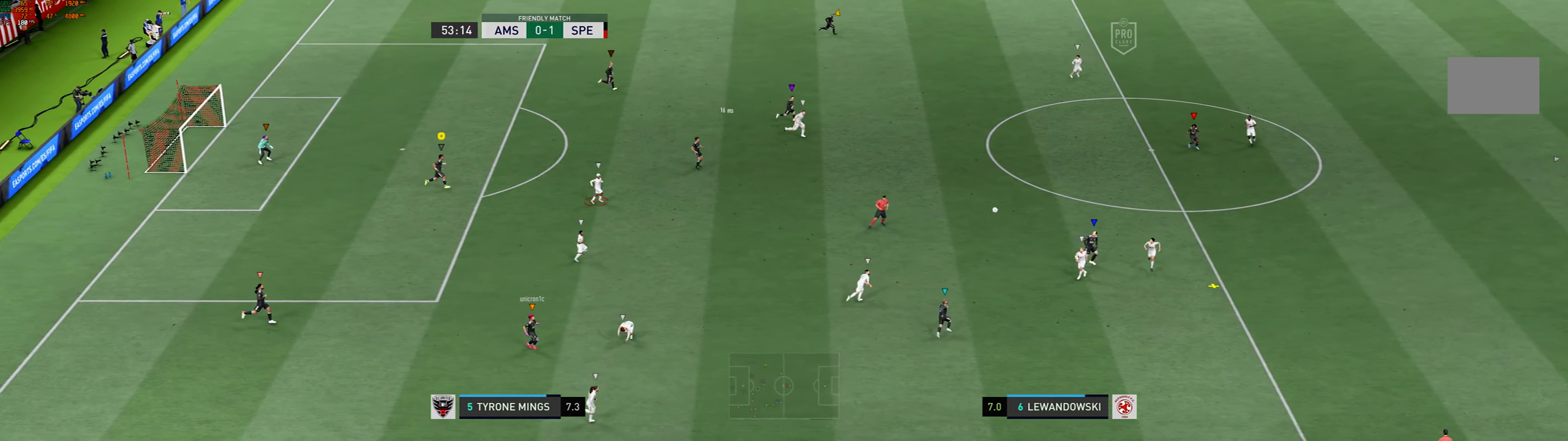
{"buttons": [], "left_stick": "right", "events": []}
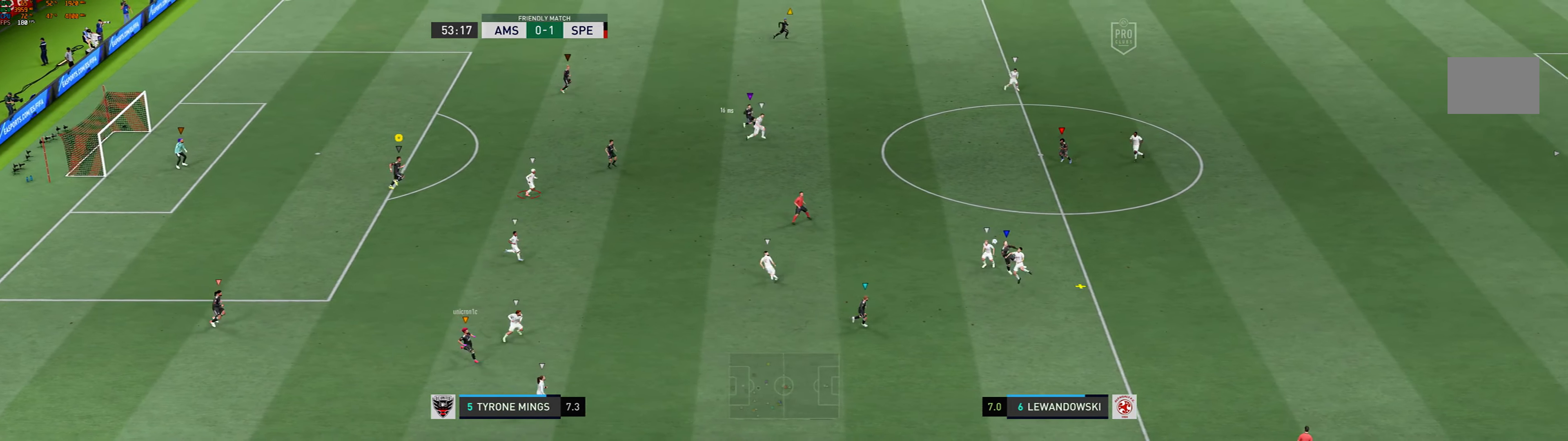
{"buttons": [], "left_stick": "right", "events": []}
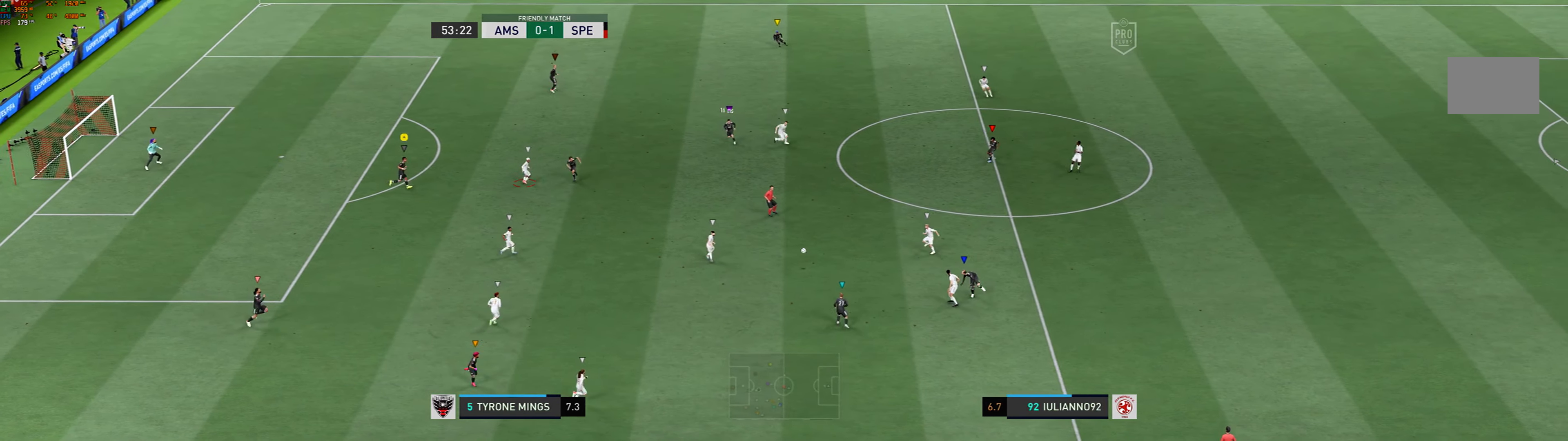
{"buttons": [], "left_stick": "right", "events": []}
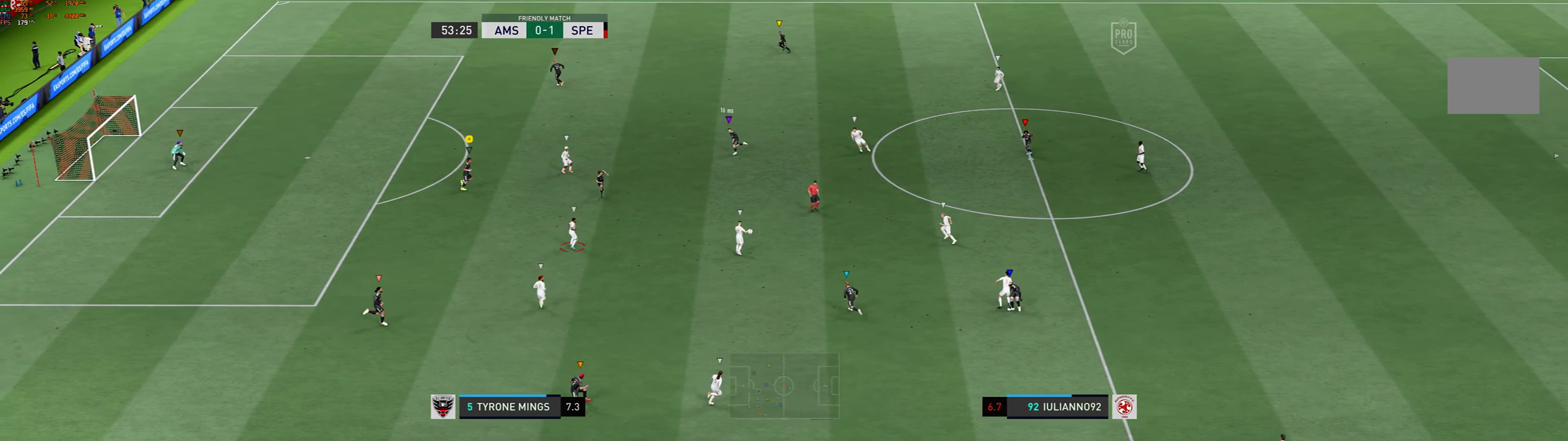
{"buttons": [], "left_stick": "right", "events": []}